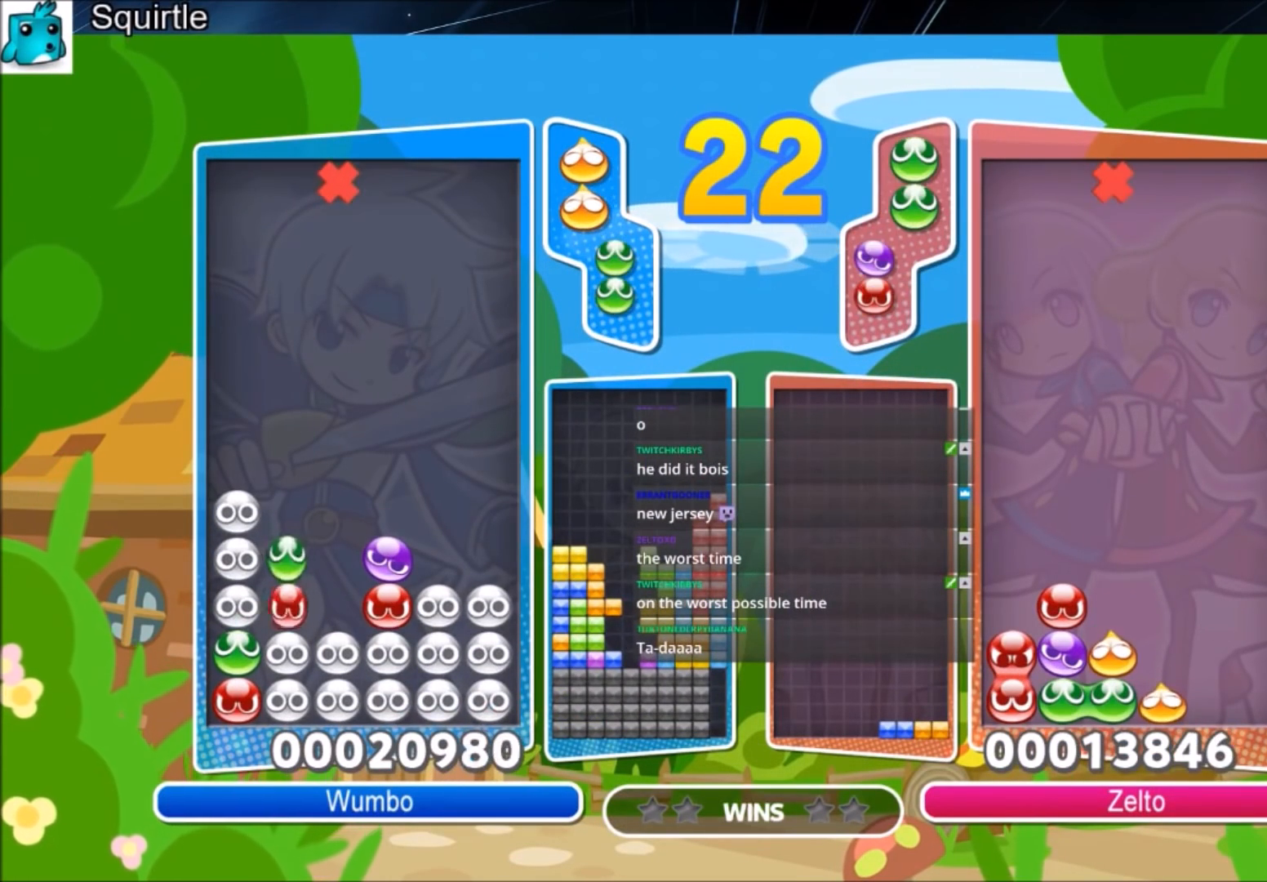
Gameplay with keyboard; each line is a JSON object with the keys held at the frame after it. "events" lists presses ("down") and releases ("up") of "c", "down", "left", "right", "shift", "up", "x" and "z" between this image and that frame as [ms after this image, input, new state], when the widget could be followed in between. No other keys are recorded. Mouse input is not recorded.
{"keys": ["right"], "events": [[301, "up", "up"], [434, "right", "down"]]}
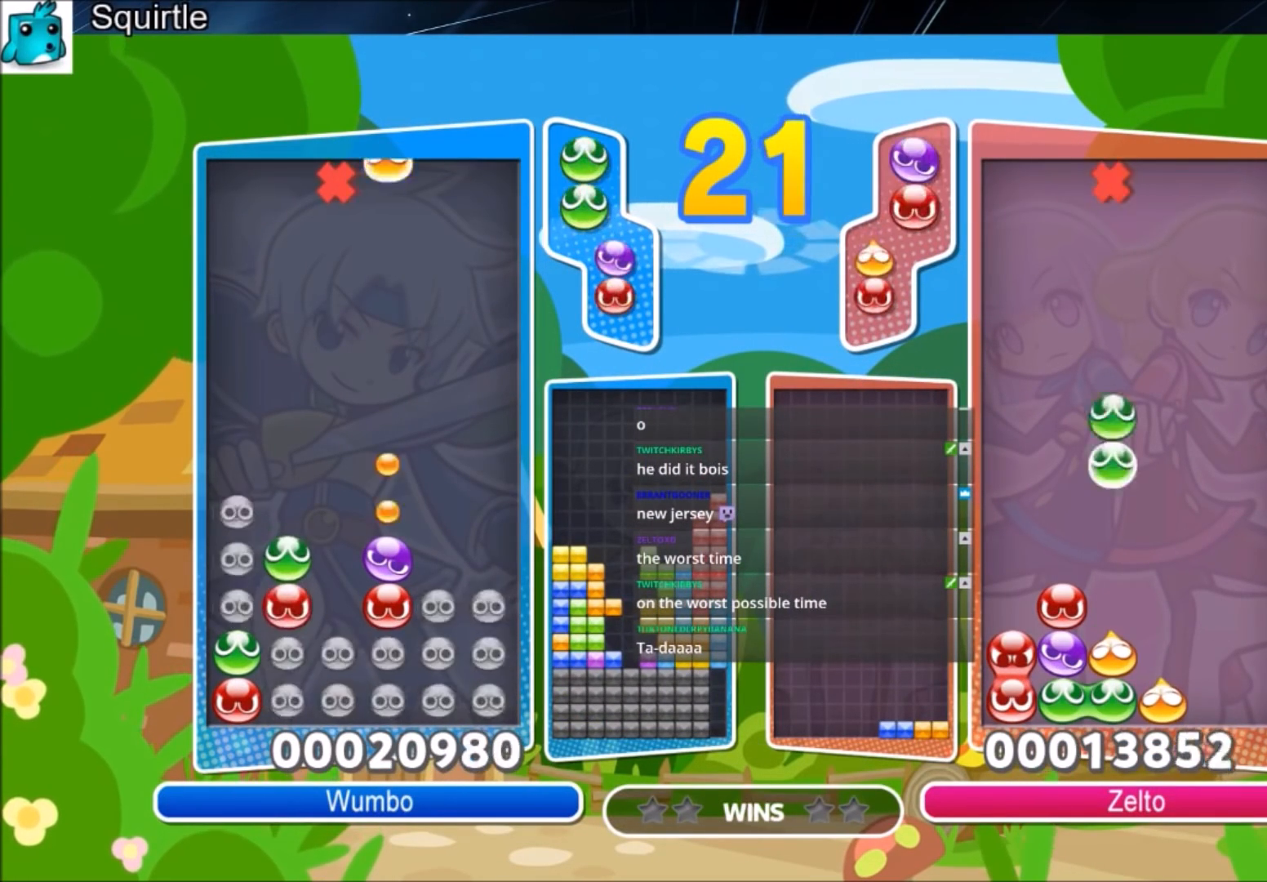
{"keys": ["up"], "events": [[33, "up", "down"], [267, "right", "up"], [267, "x", "down"], [333, "x", "up"]]}
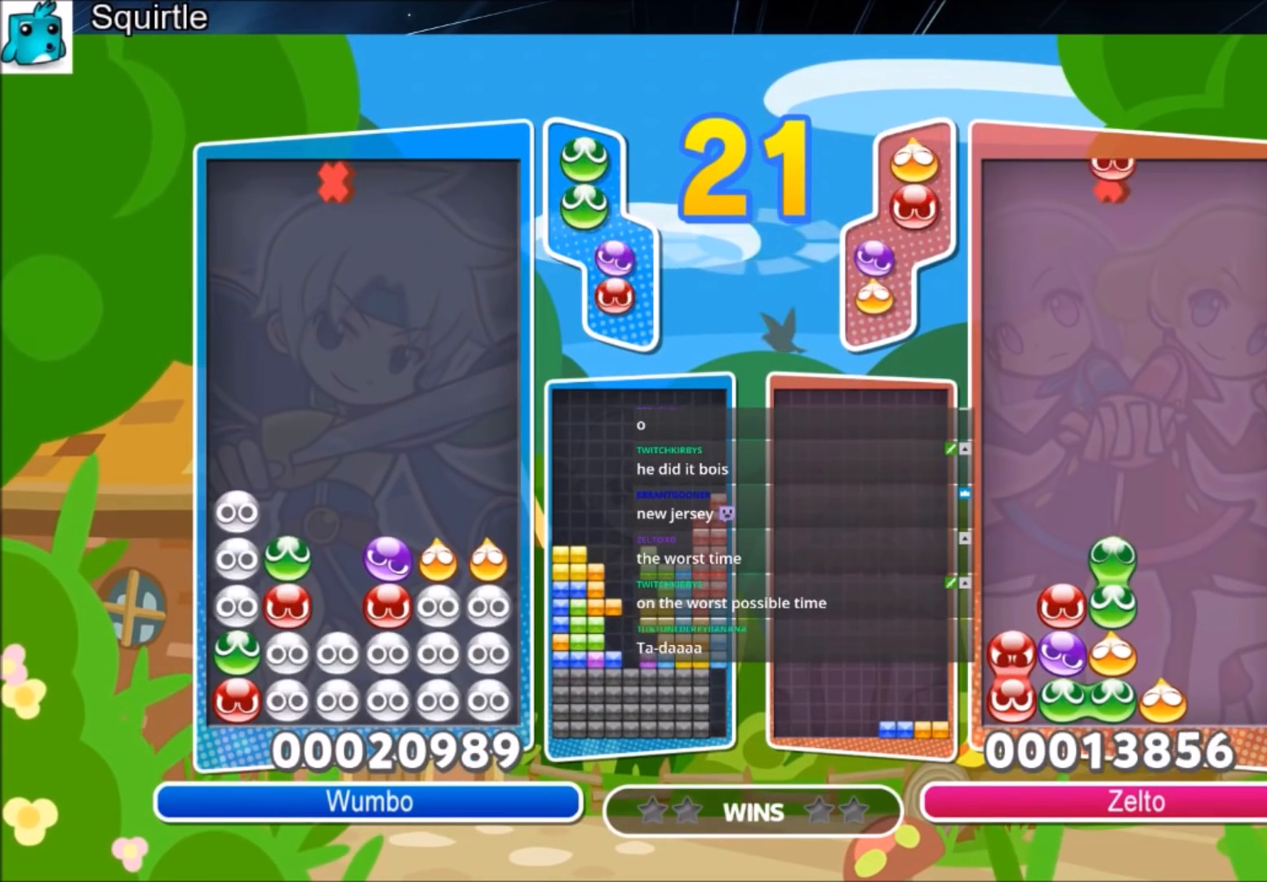
{"keys": ["up"], "events": [[234, "up", "up"], [367, "left", "down"], [401, "up", "down"], [467, "left", "up"]]}
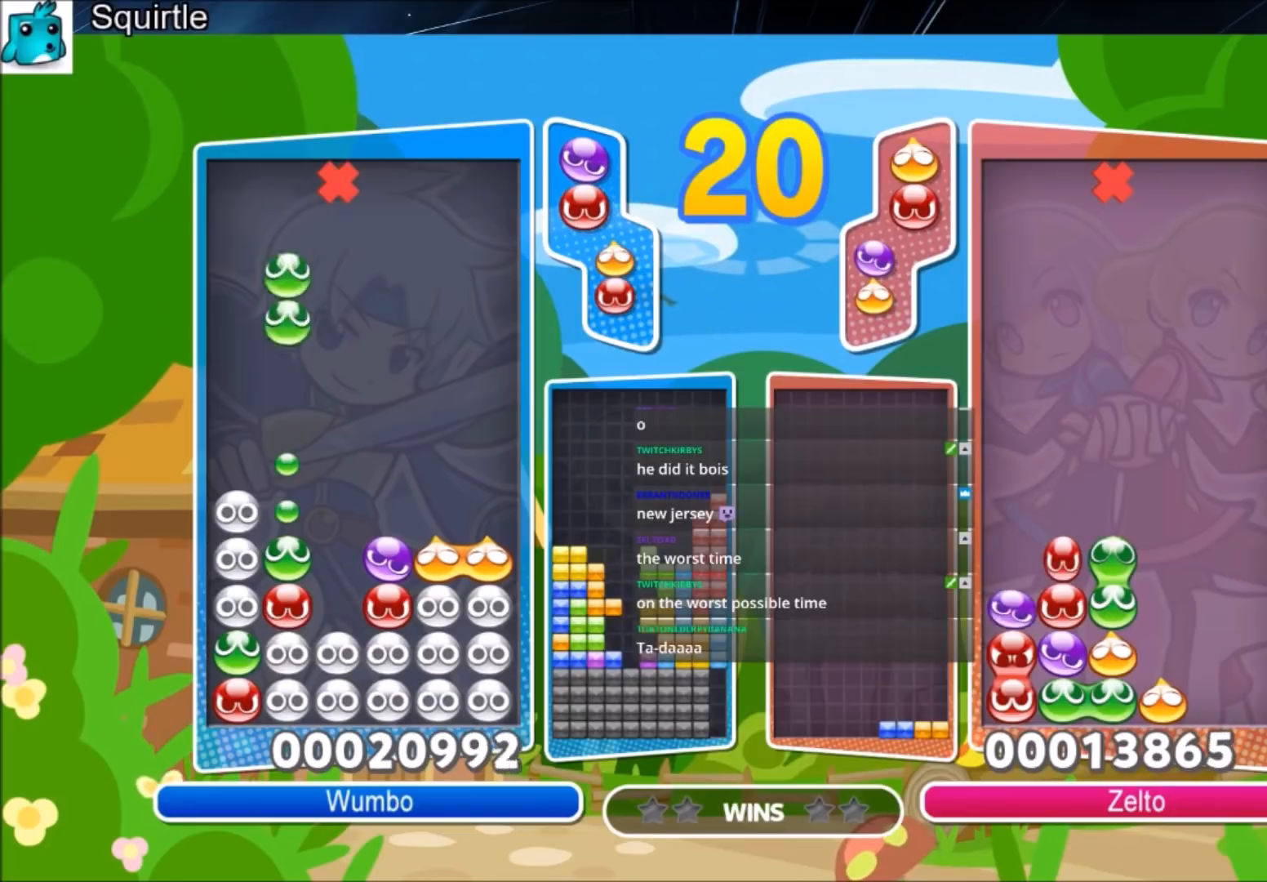
{"keys": ["up"], "events": []}
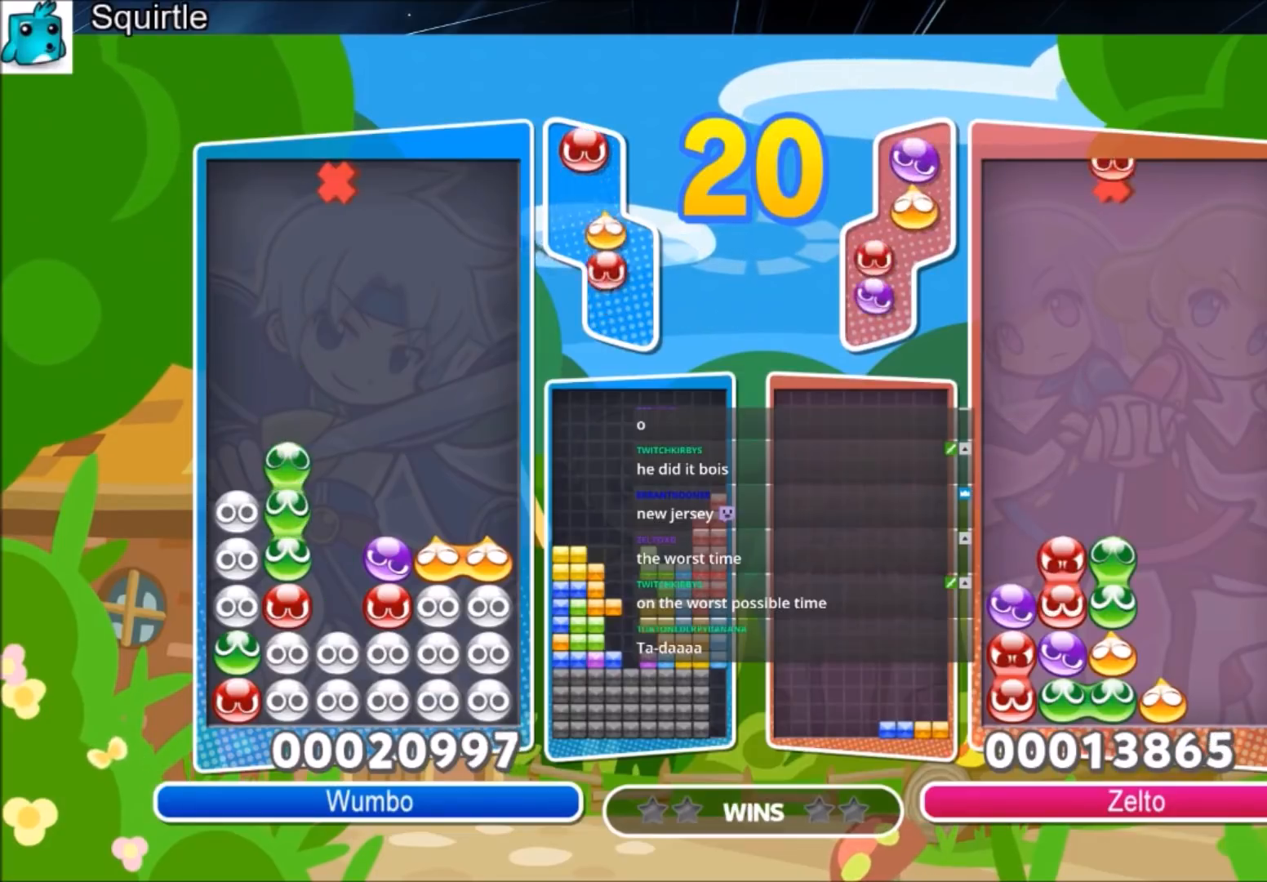
{"keys": ["up"], "events": []}
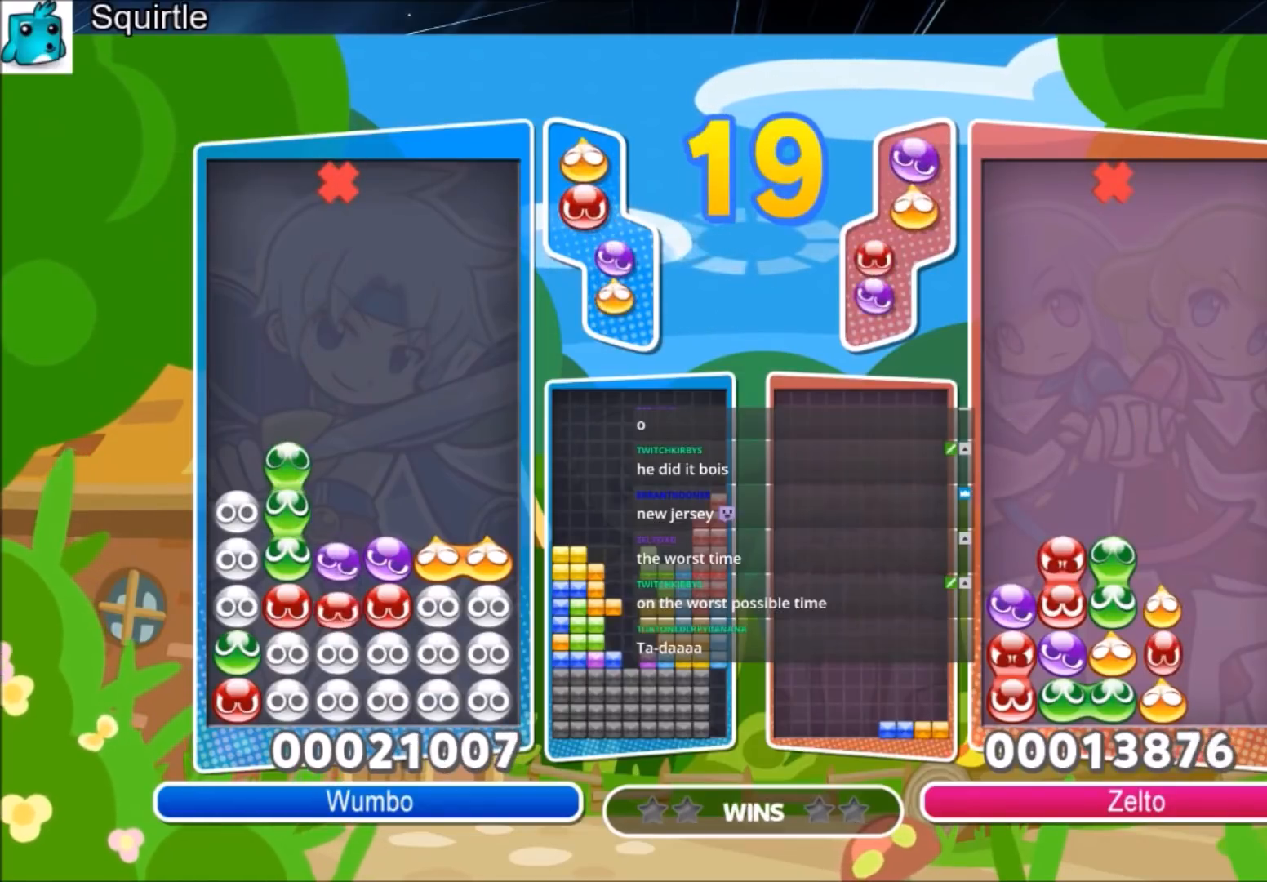
{"keys": ["right", "up", "z"], "events": [[167, "up", "up"], [233, "right", "down"], [467, "up", "down"], [467, "z", "down"]]}
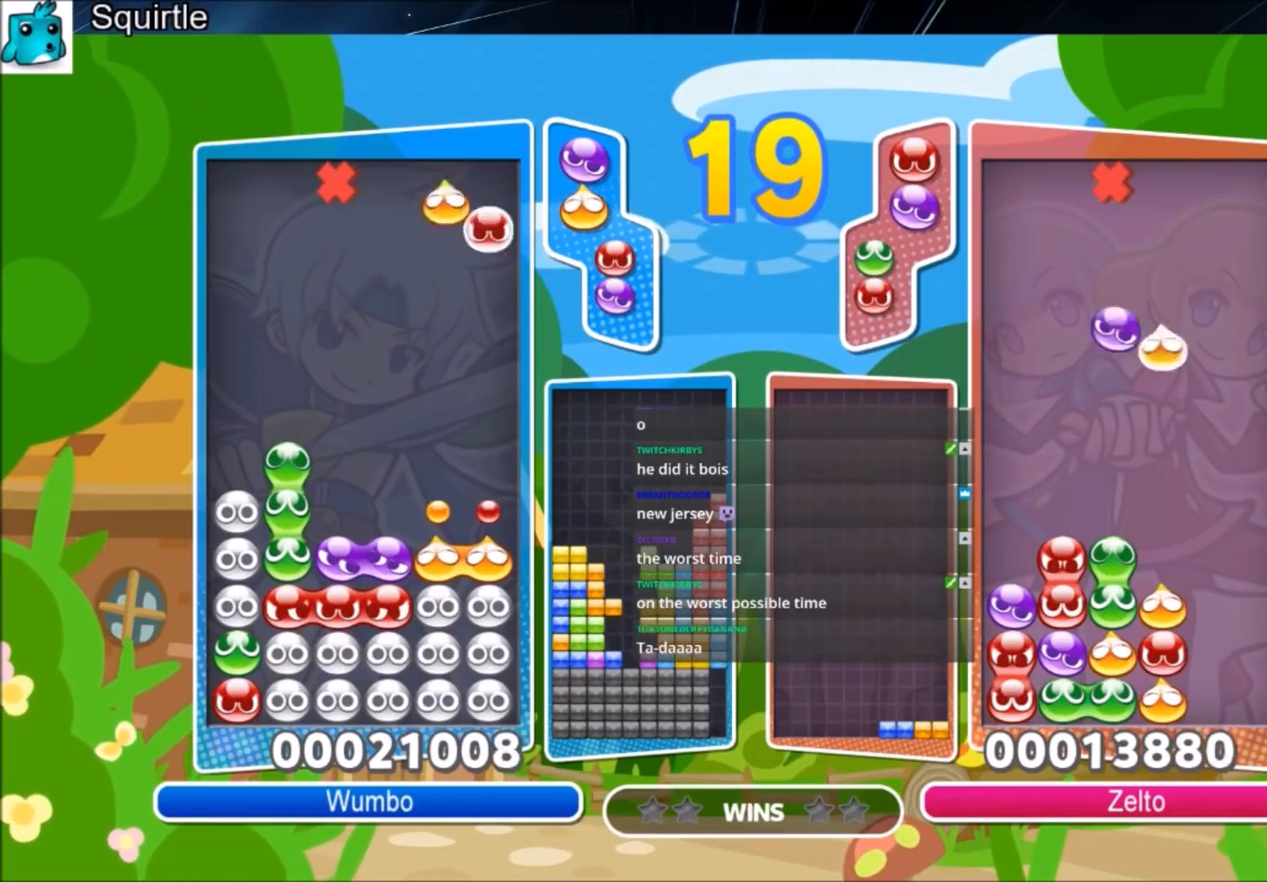
{"keys": [], "events": [[100, "z", "up"], [134, "right", "up"], [467, "up", "up"]]}
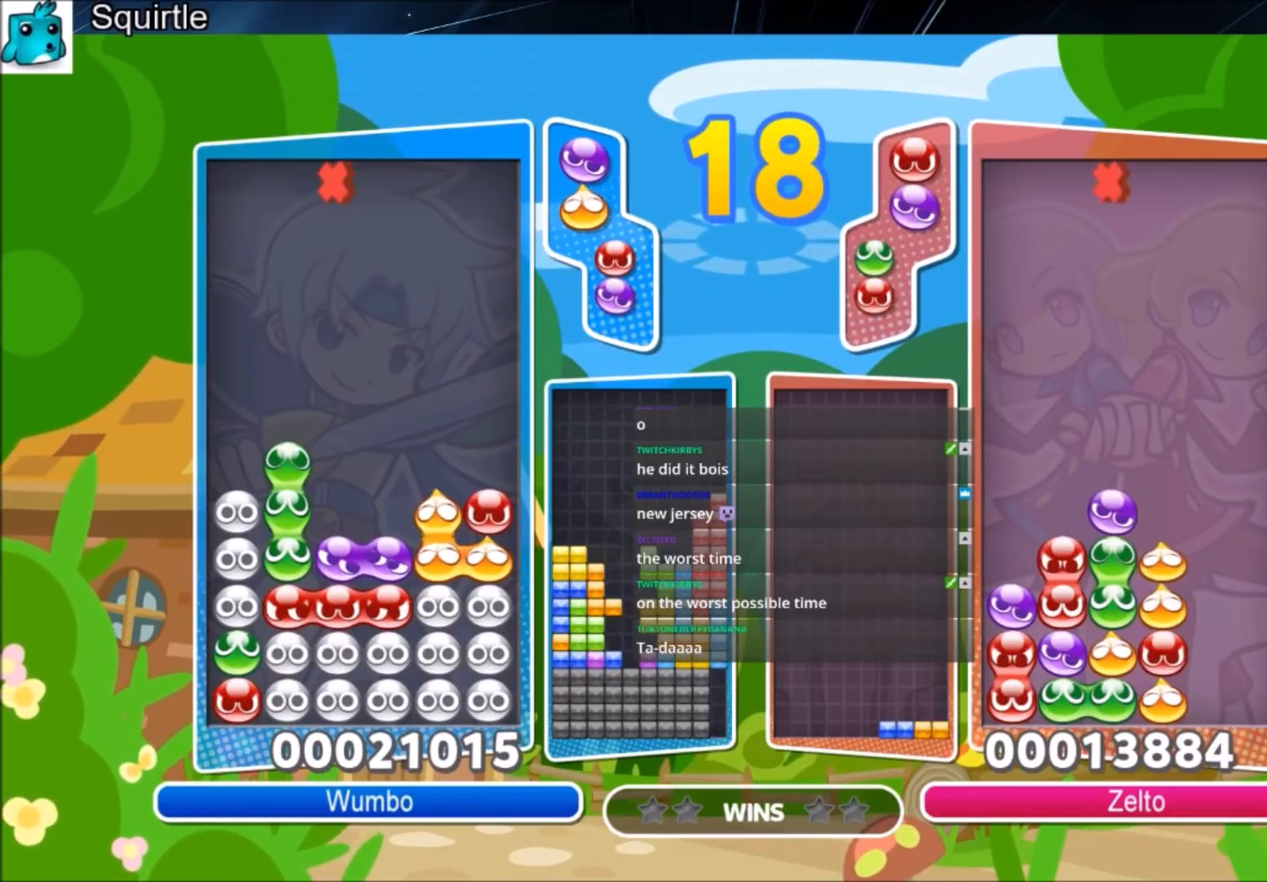
{"keys": [], "events": [[167, "right", "down"], [267, "right", "up"]]}
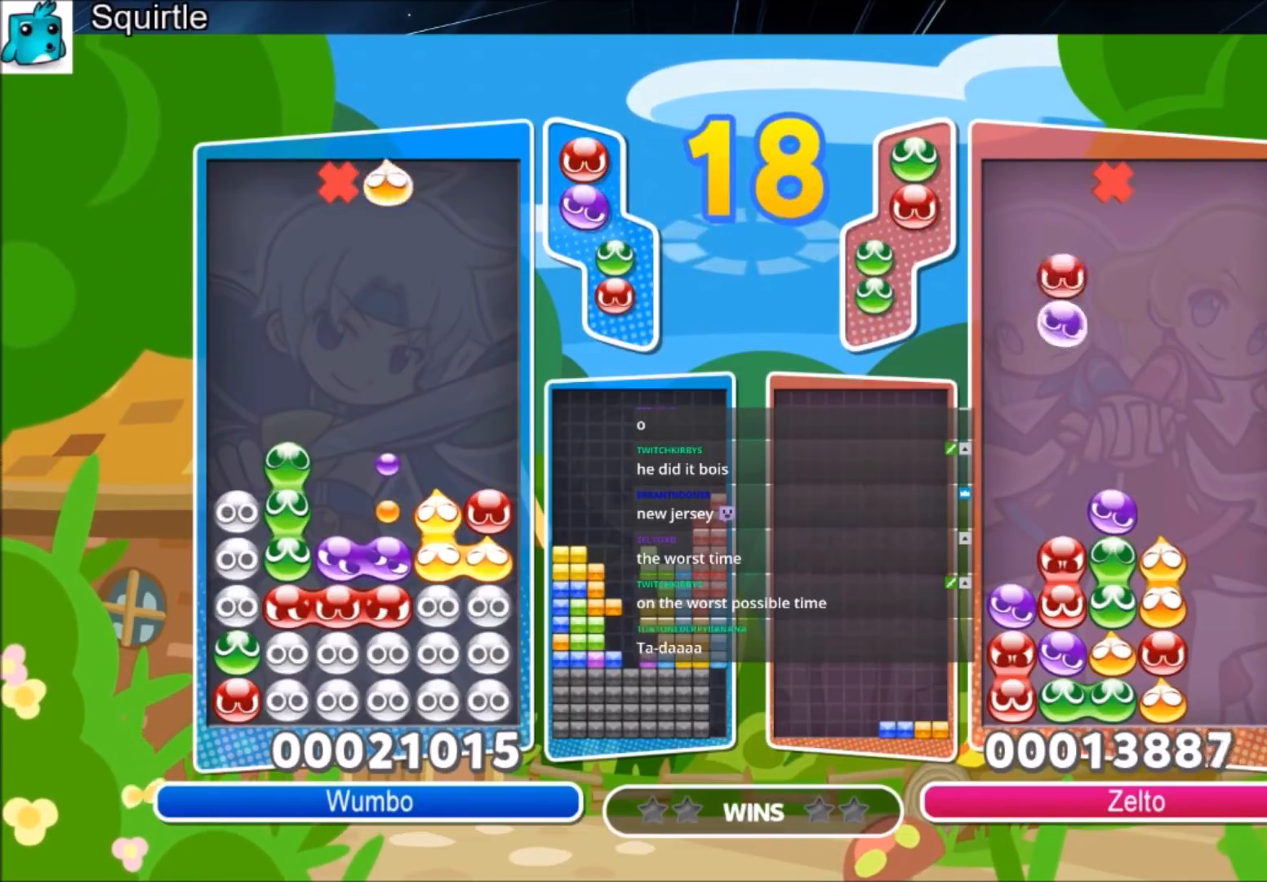
{"keys": [], "events": [[167, "z", "down"], [234, "z", "up"], [301, "z", "down"], [501, "z", "up"]]}
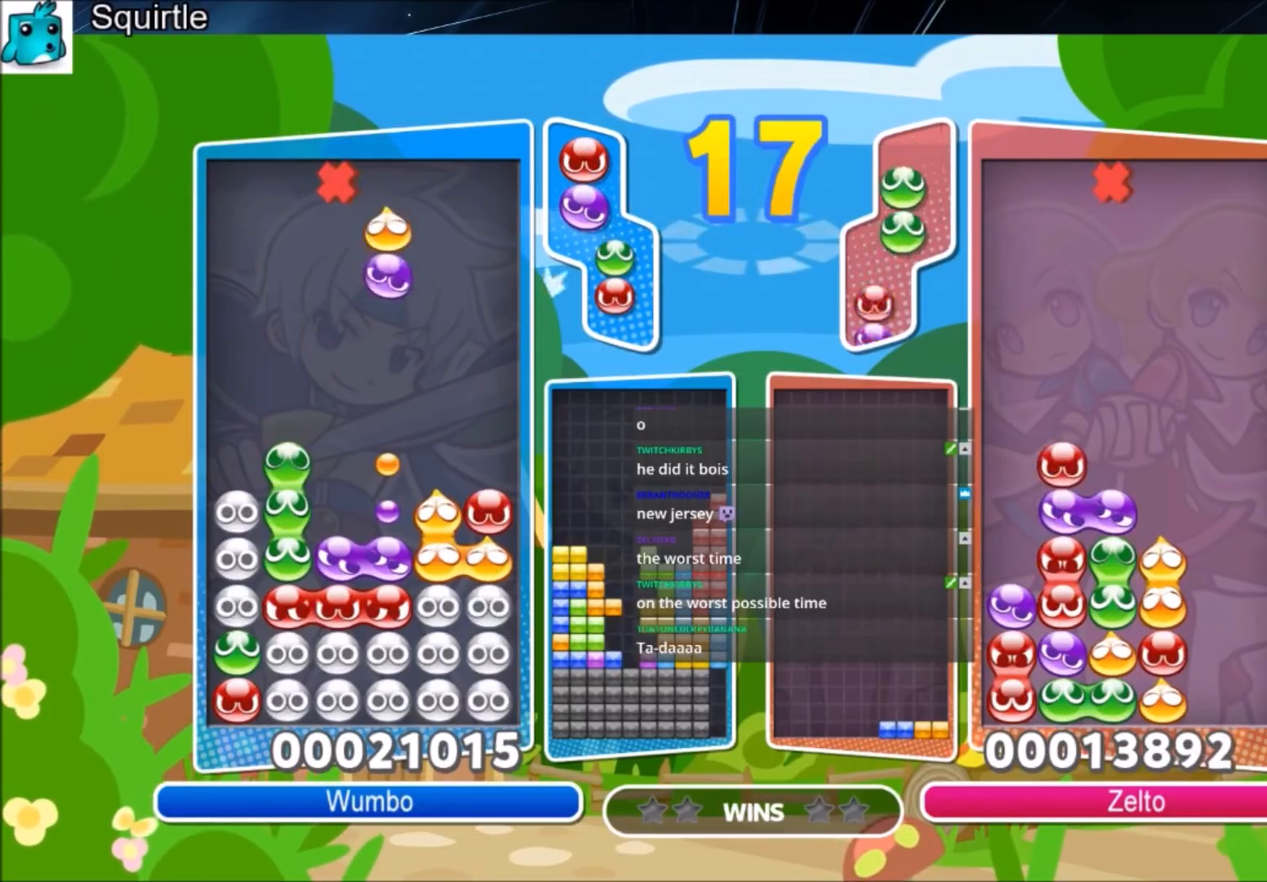
{"keys": ["up"], "events": [[434, "up", "down"]]}
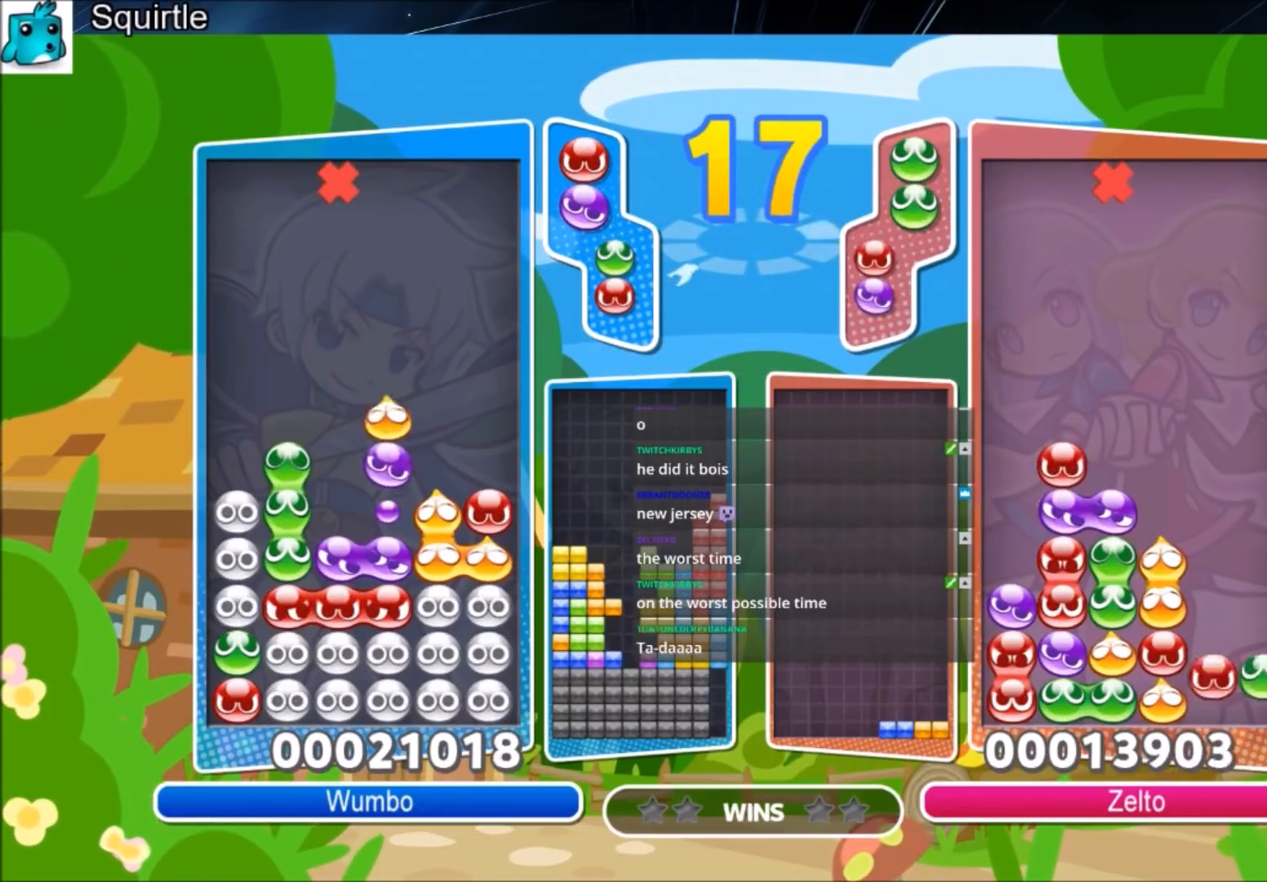
{"keys": ["right"], "events": [[334, "up", "up"], [434, "right", "down"]]}
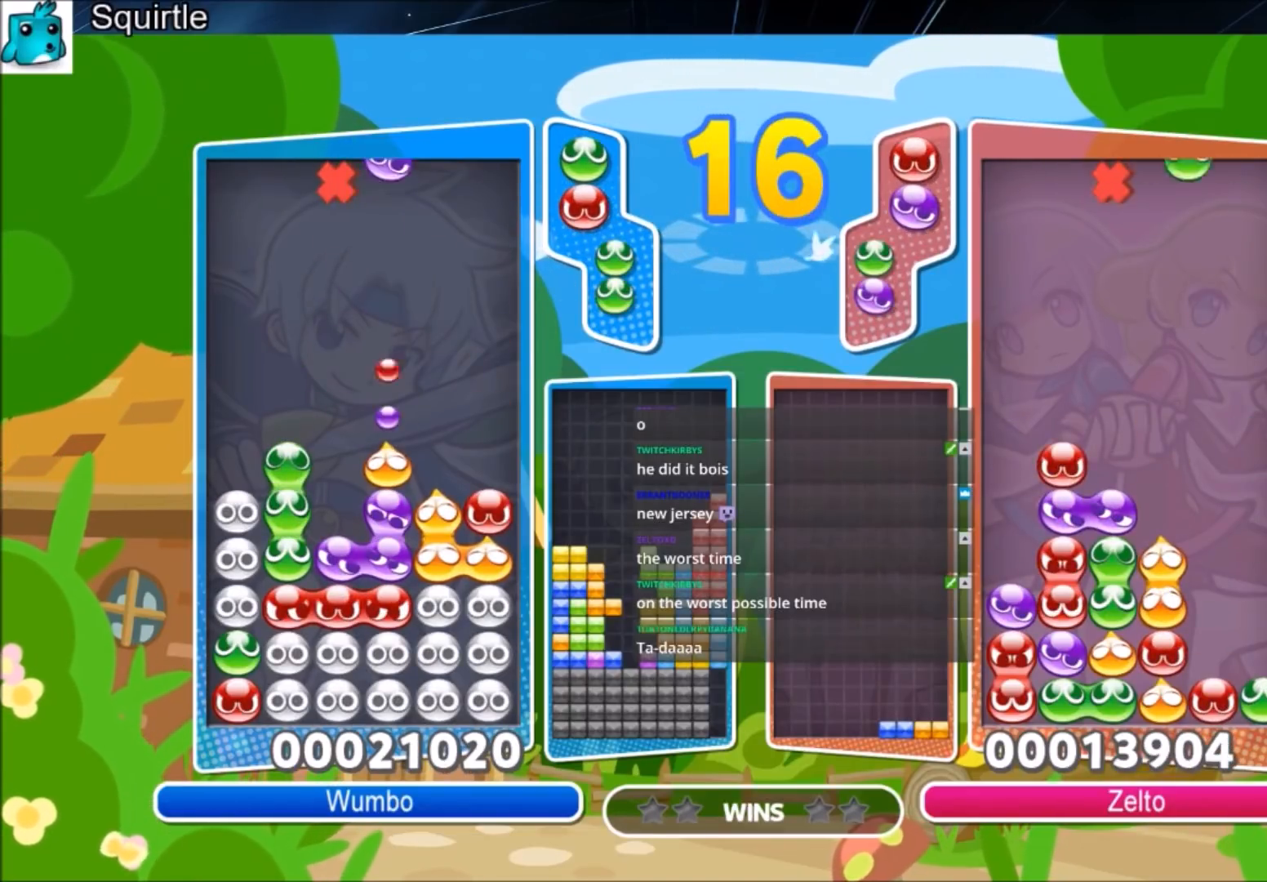
{"keys": ["up"], "events": [[67, "z", "down"], [167, "up", "down"], [233, "right", "up"], [233, "z", "up"]]}
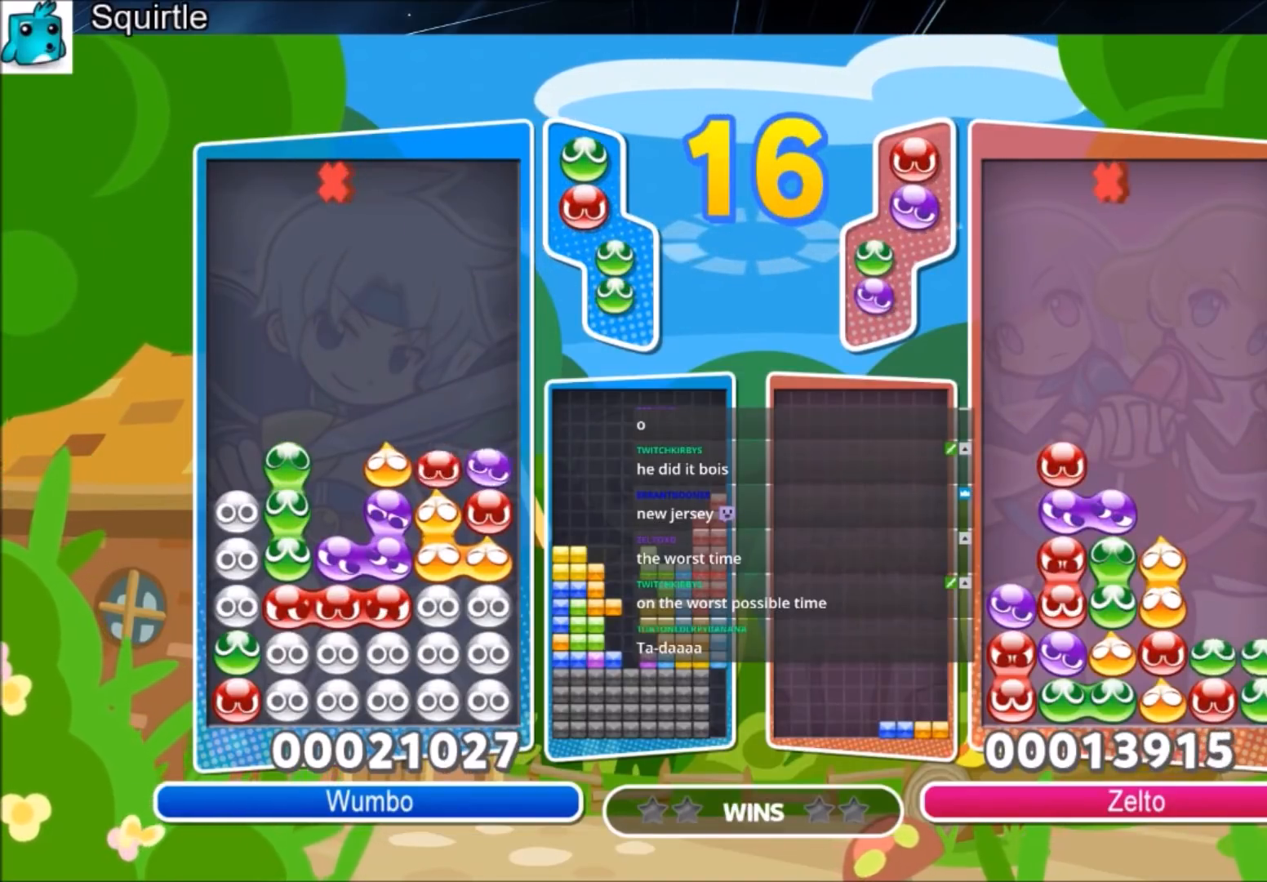
{"keys": ["right"], "events": [[100, "right", "down"], [134, "up", "up"]]}
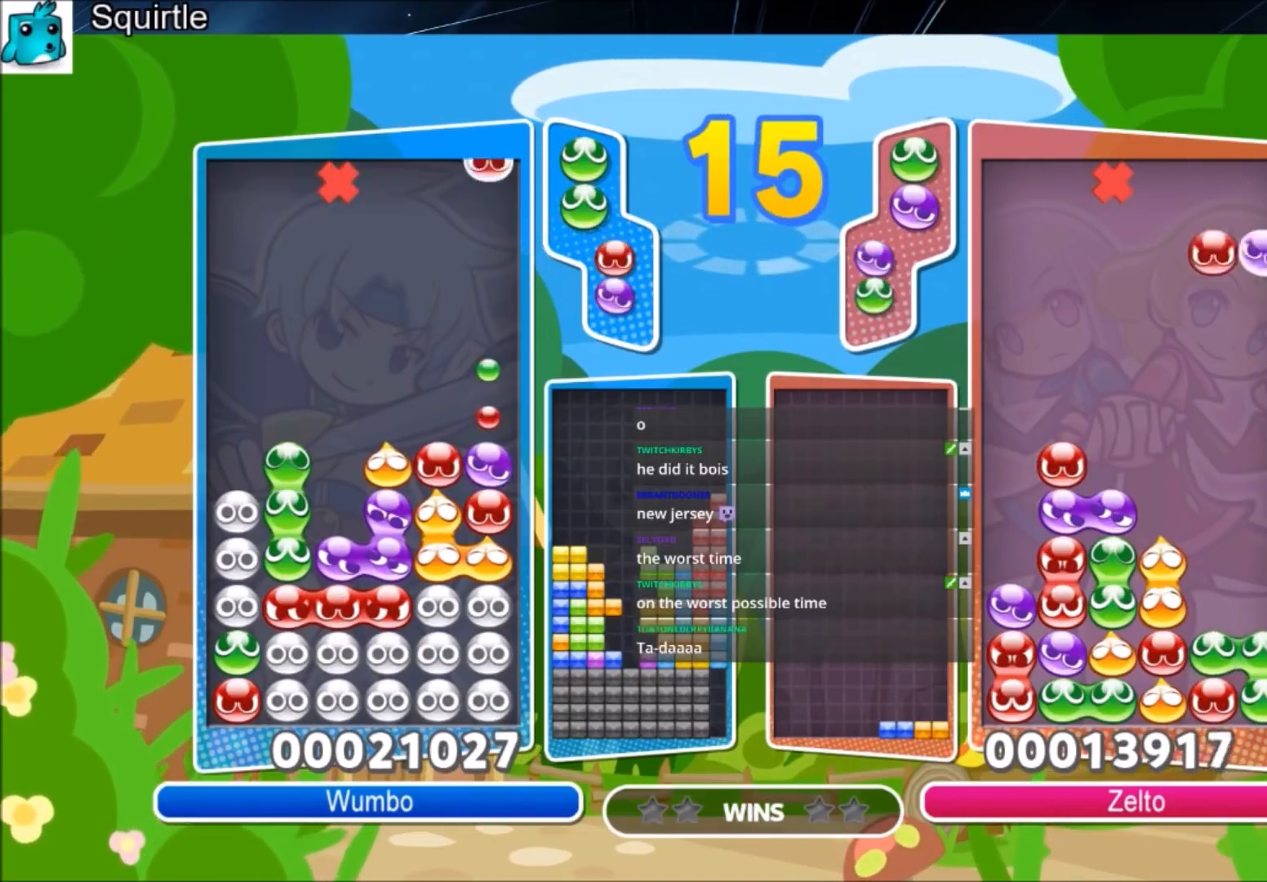
{"keys": ["x"], "events": [[100, "right", "up"], [267, "z", "down"], [333, "z", "up"], [434, "x", "down"]]}
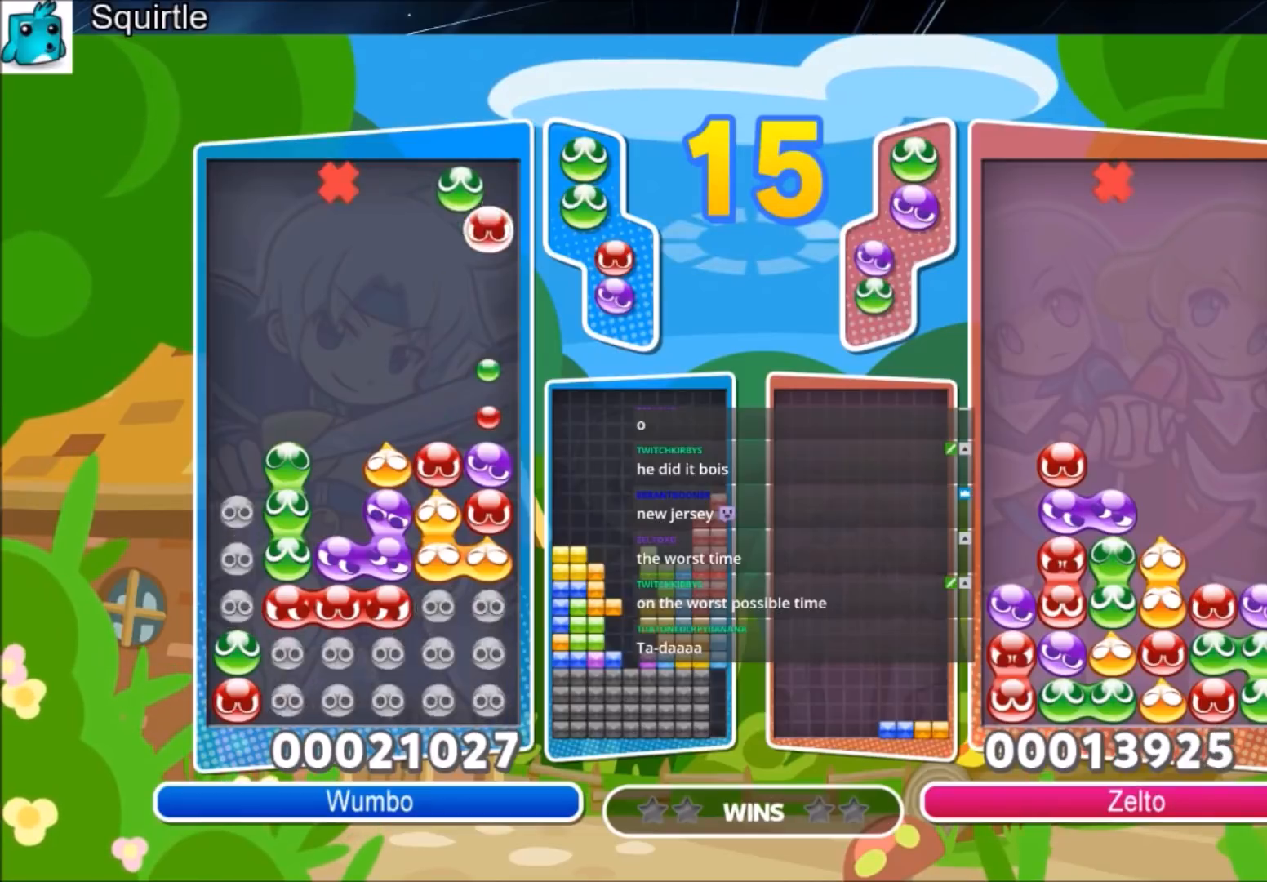
{"keys": ["right", "up"], "events": [[34, "x", "up"], [67, "right", "down"], [67, "x", "down"], [100, "up", "down"], [267, "x", "up"], [401, "right", "up"], [501, "right", "down"]]}
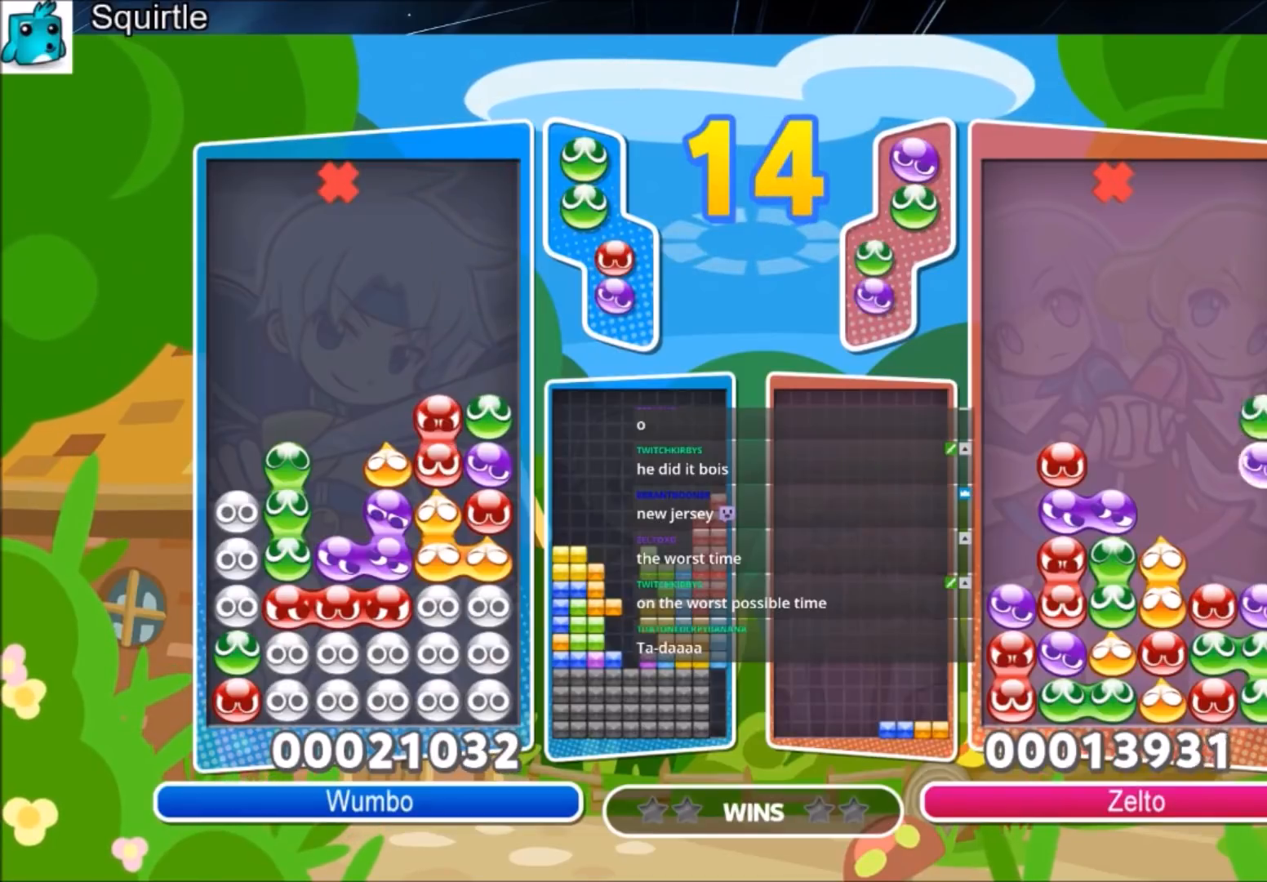
{"keys": ["left", "up"], "events": [[33, "up", "up"], [434, "left", "down"], [434, "right", "up"], [434, "up", "down"]]}
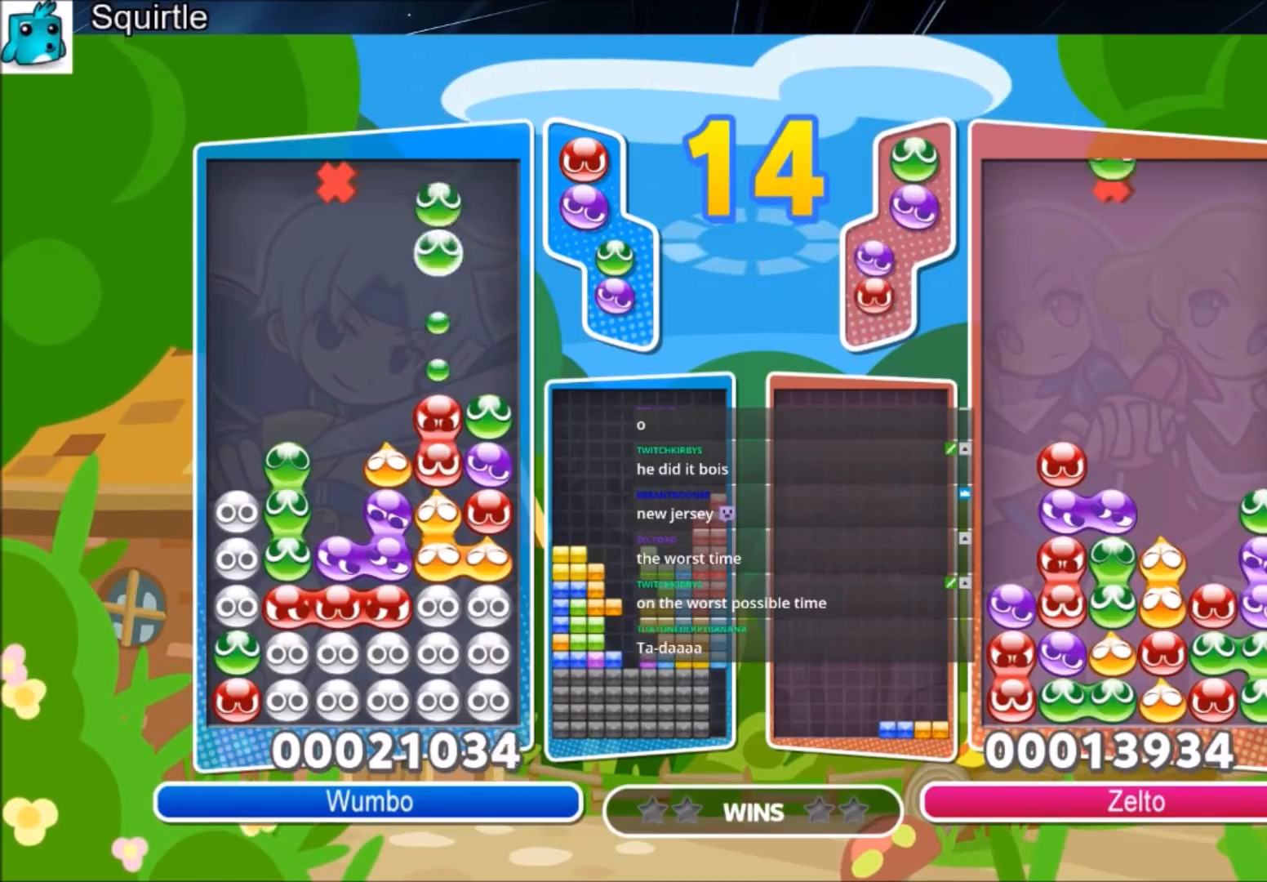
{"keys": [], "events": [[34, "left", "up"], [334, "up", "up"]]}
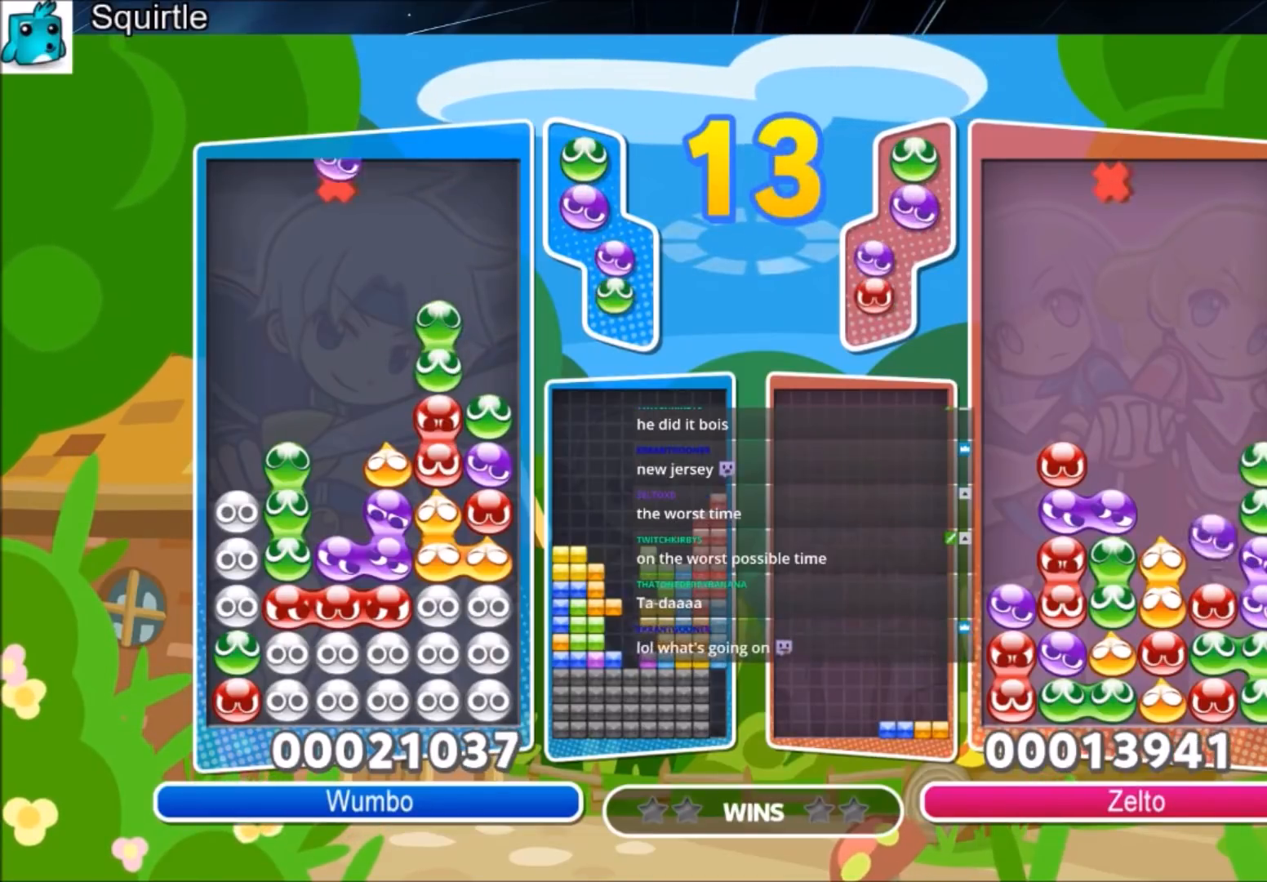
{"keys": ["z"], "events": [[33, "right", "down"], [33, "z", "down"], [133, "right", "up"], [133, "z", "up"], [233, "z", "down"], [367, "z", "up"], [500, "z", "down"]]}
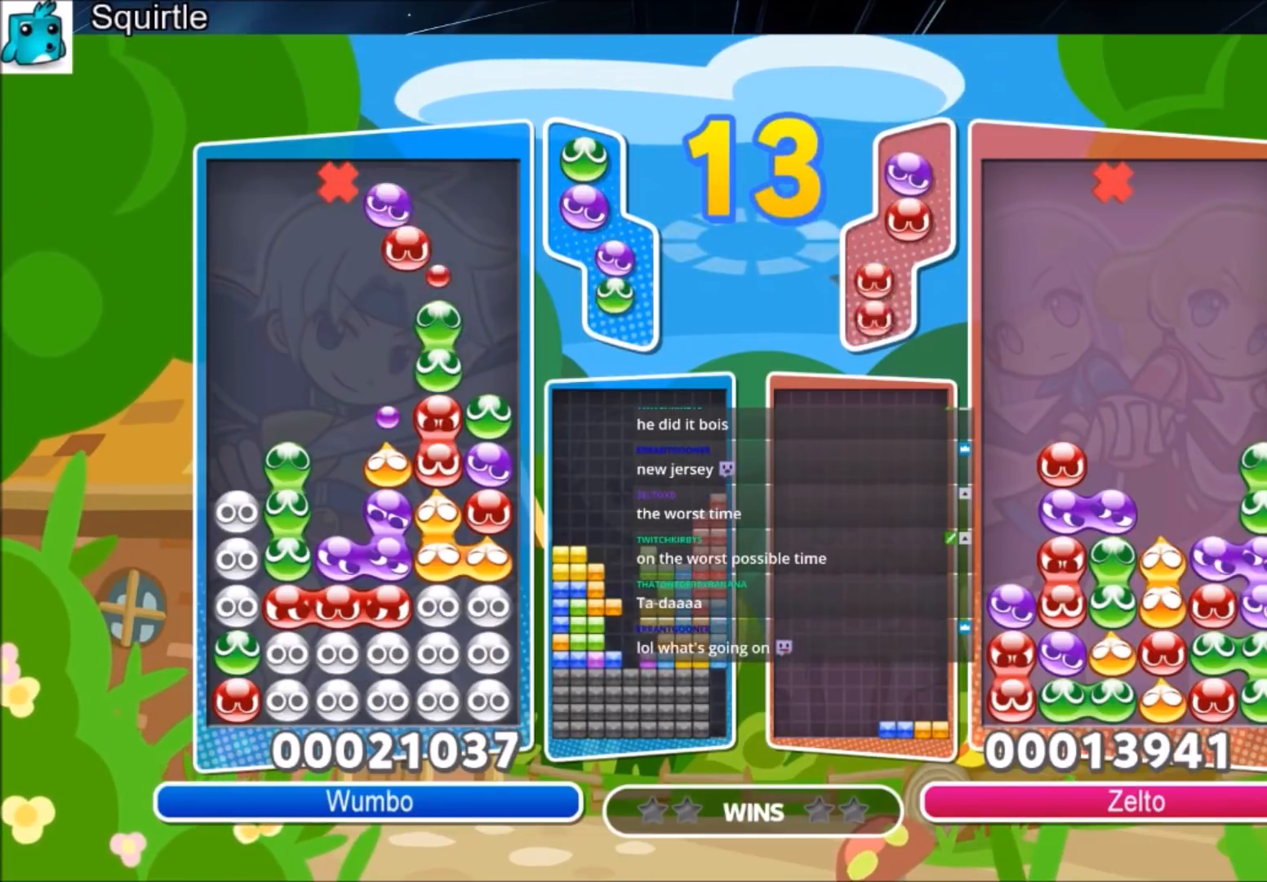
{"keys": ["up"], "events": [[67, "left", "down"], [100, "left", "up"], [134, "z", "up"], [334, "up", "down"]]}
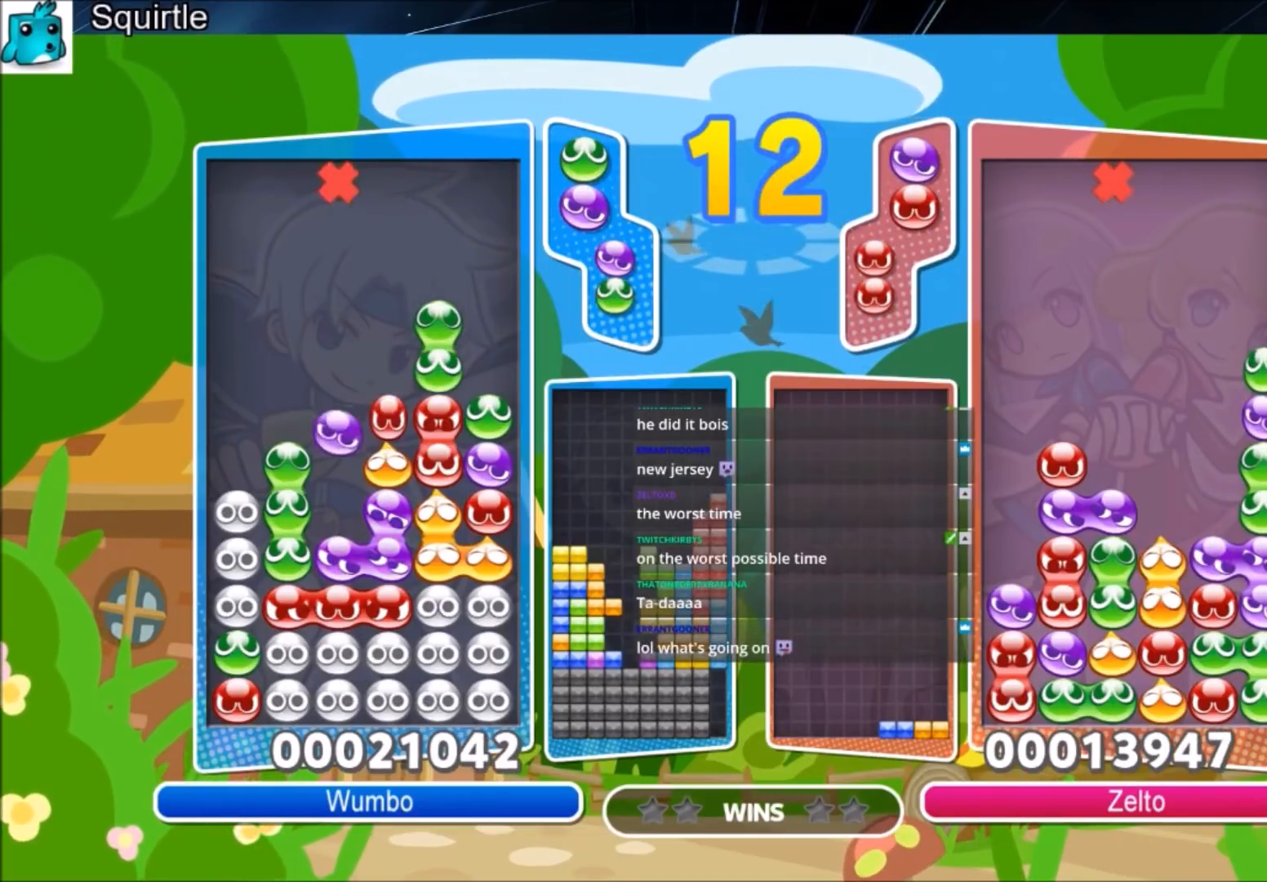
{"keys": ["up"], "events": []}
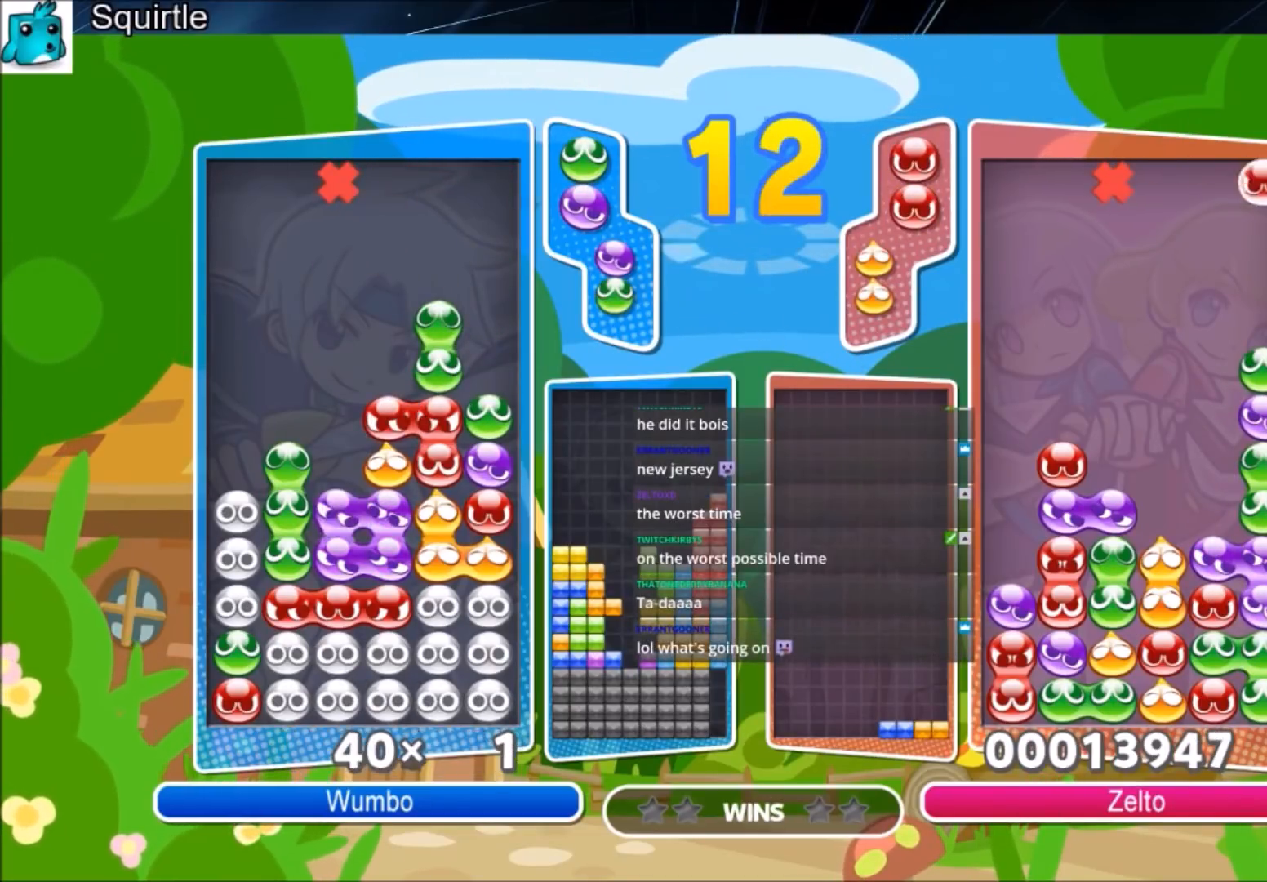
{"keys": ["up"], "events": []}
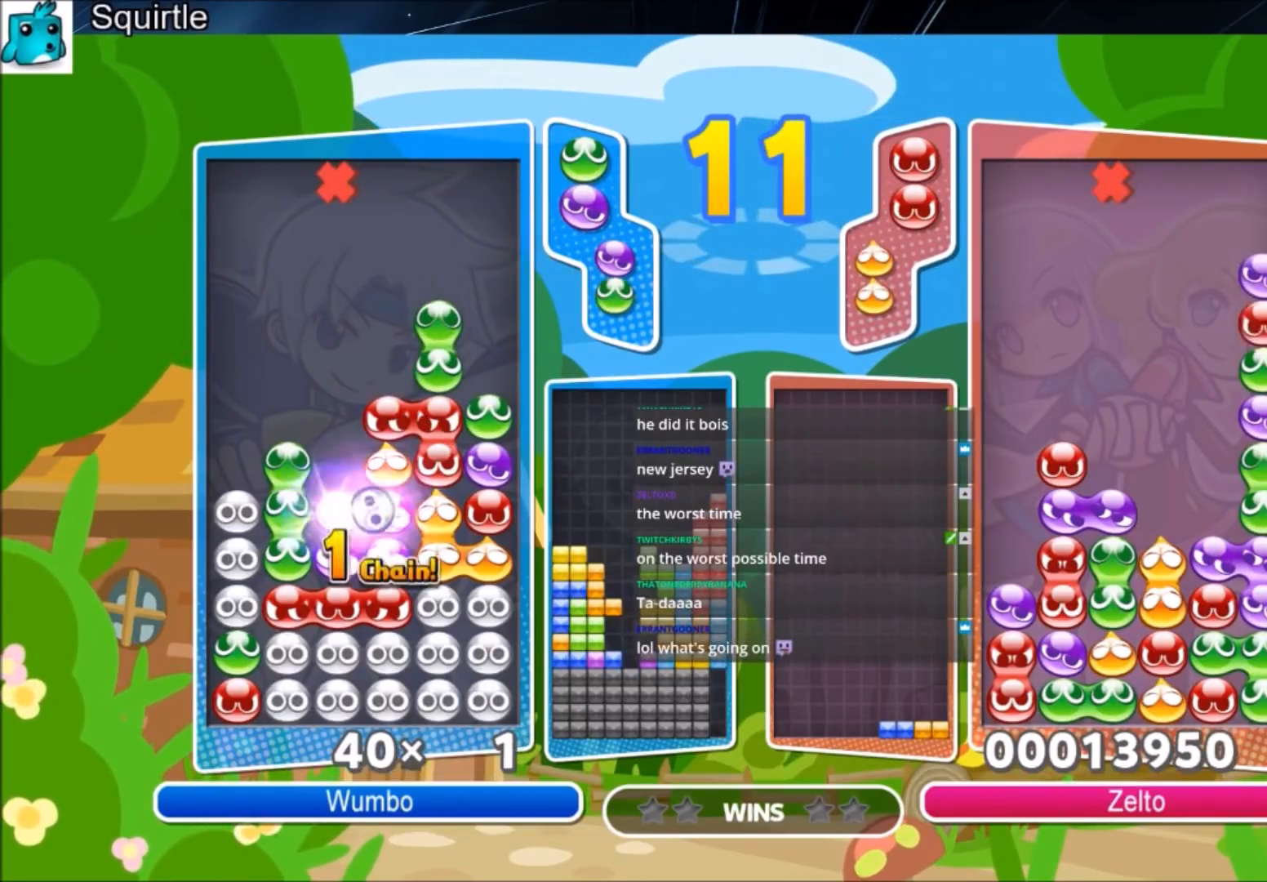
{"keys": ["up"], "events": []}
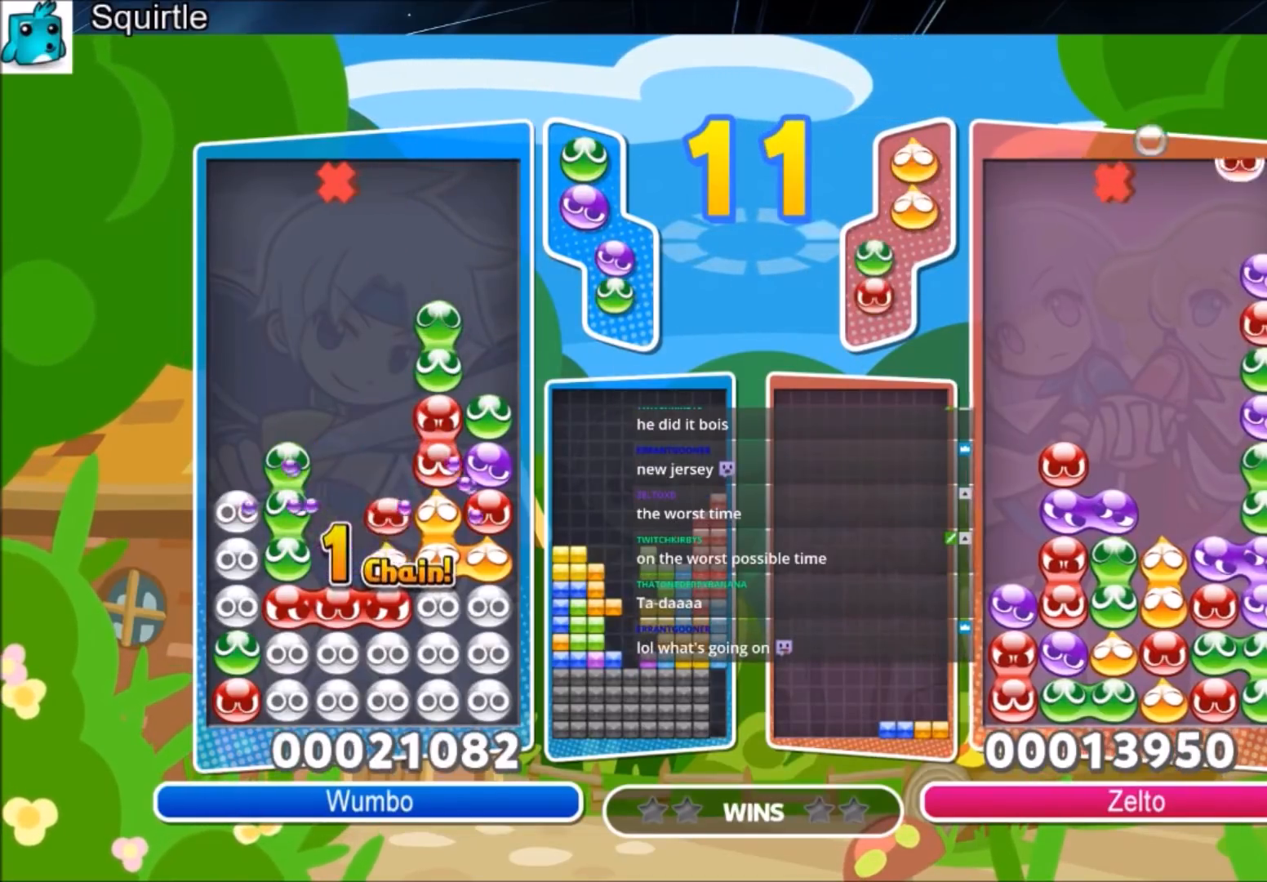
{"keys": ["up"], "events": []}
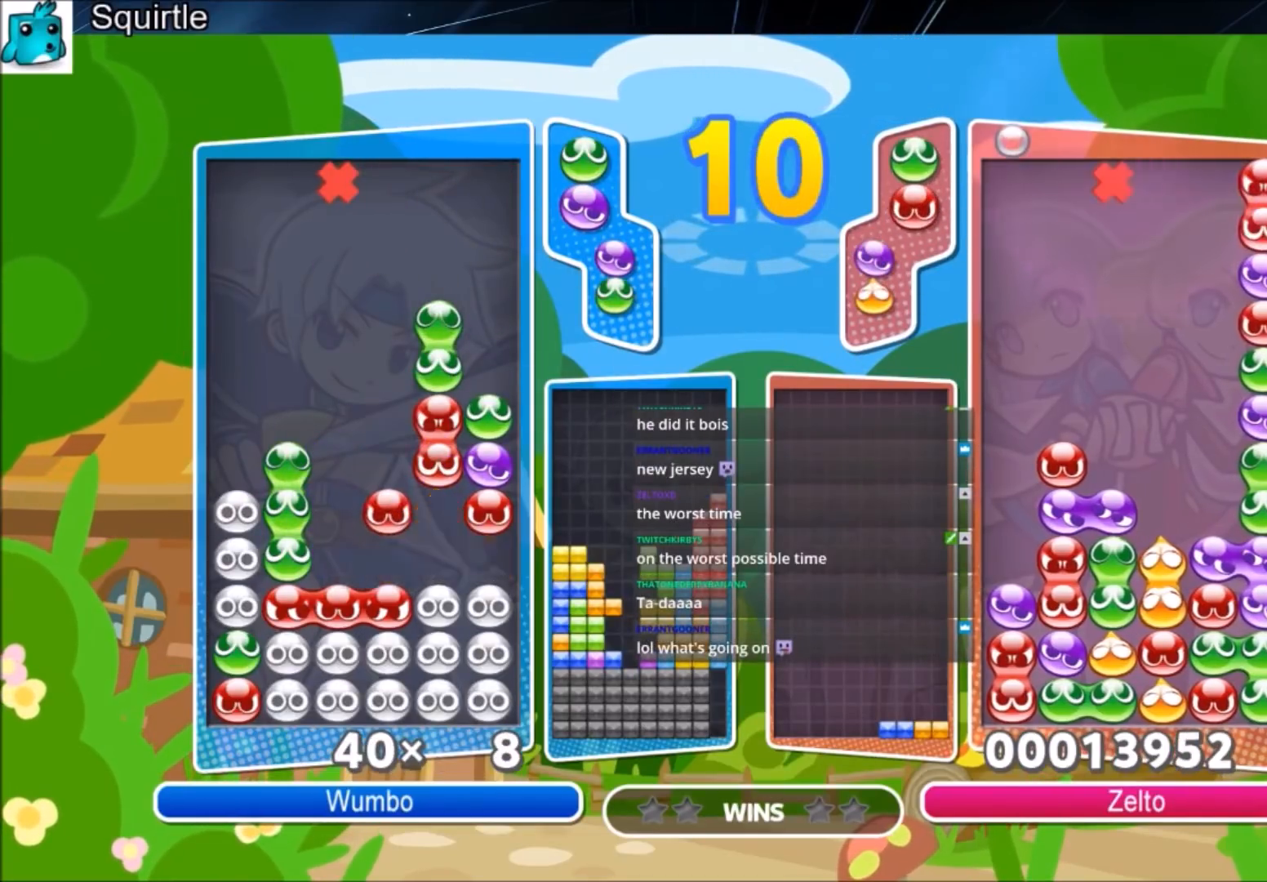
{"keys": ["up"], "events": []}
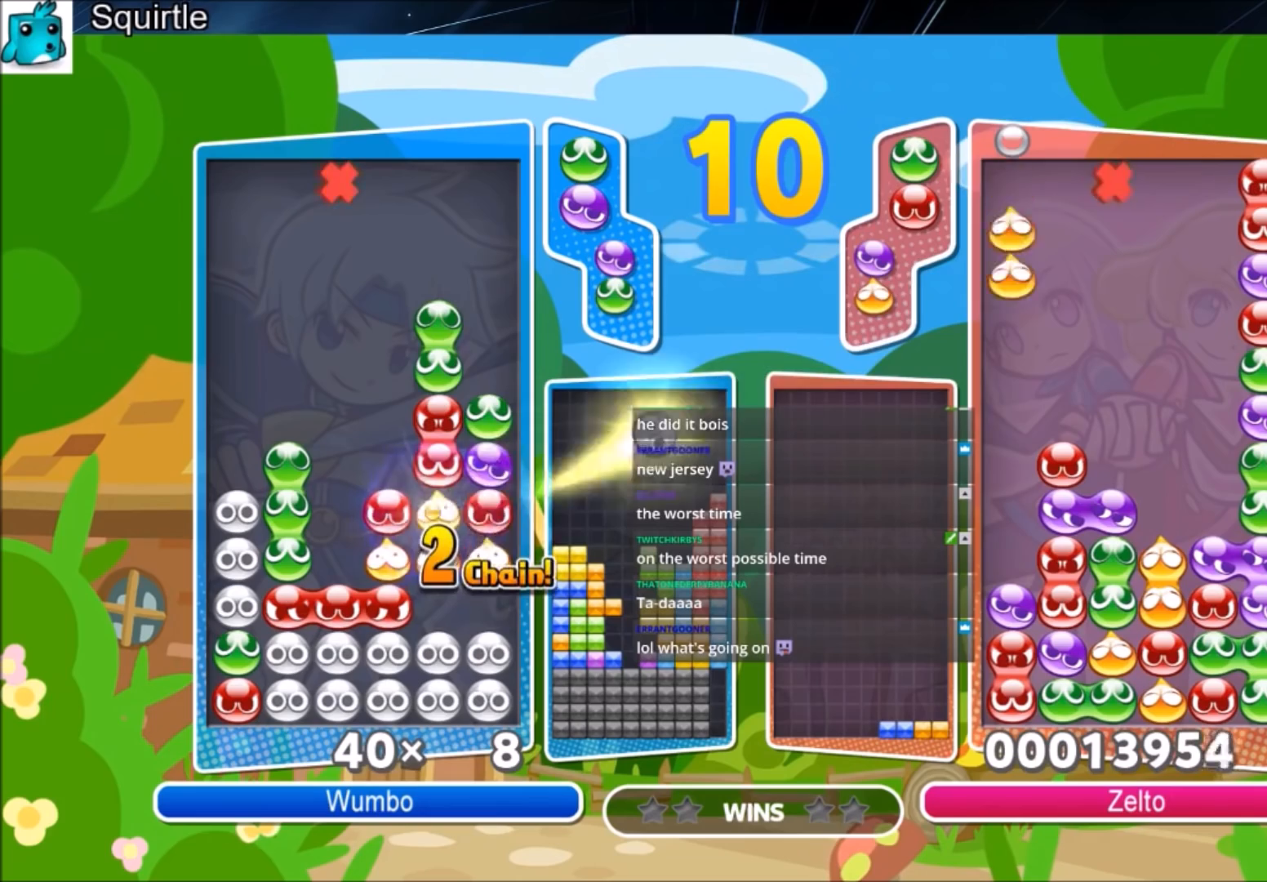
{"keys": ["up"], "events": []}
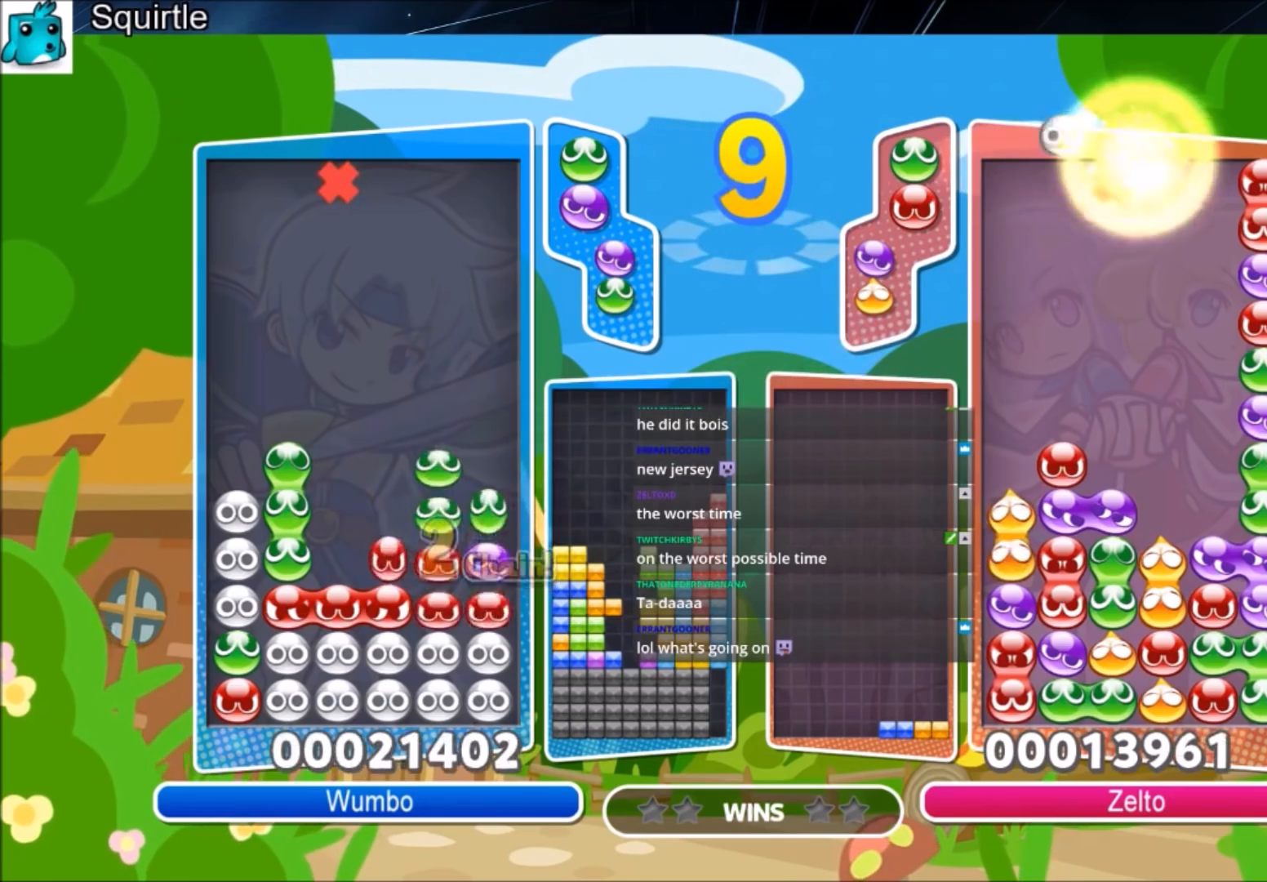
{"keys": ["up"], "events": []}
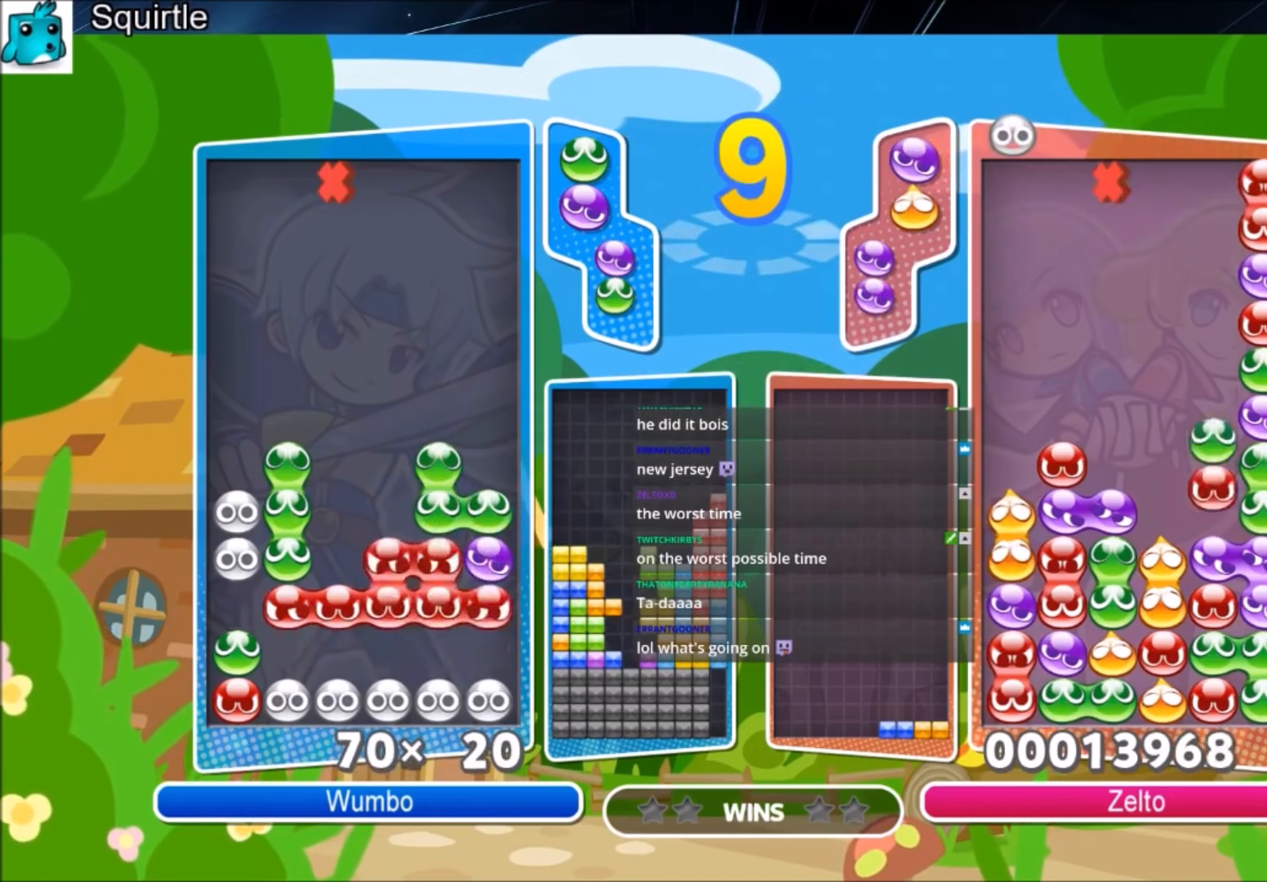
{"keys": ["up"], "events": []}
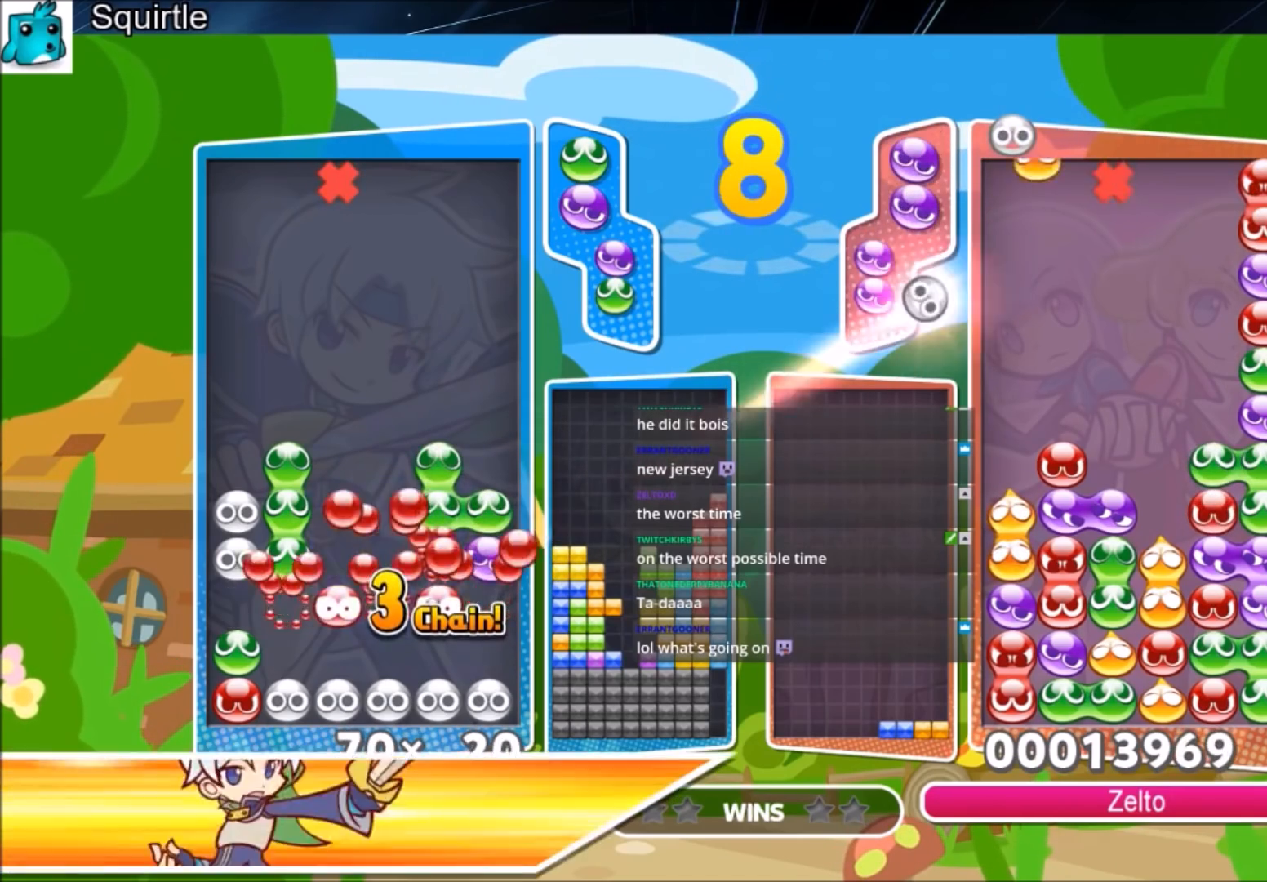
{"keys": ["up"], "events": []}
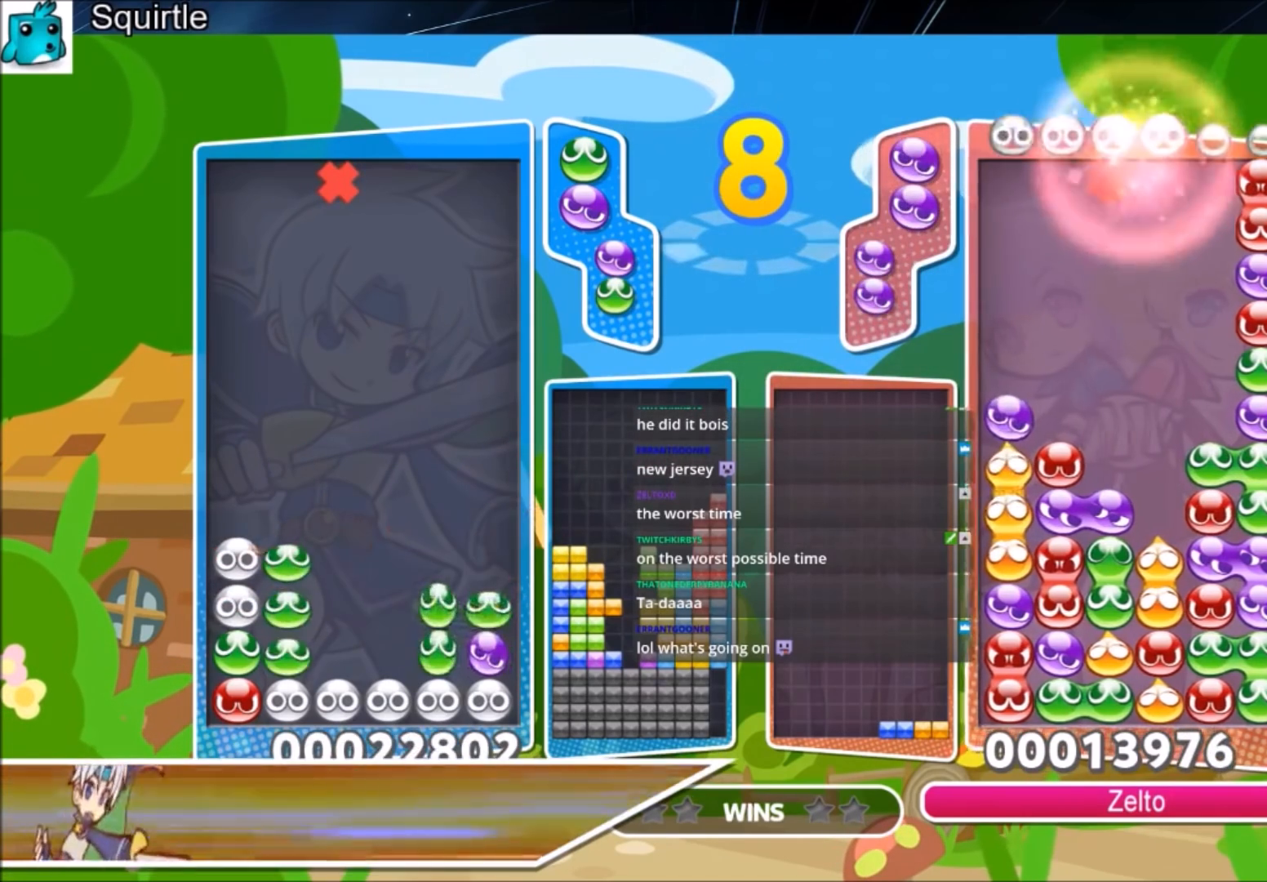
{"keys": ["up"], "events": [[267, "up", "up"], [401, "up", "down"]]}